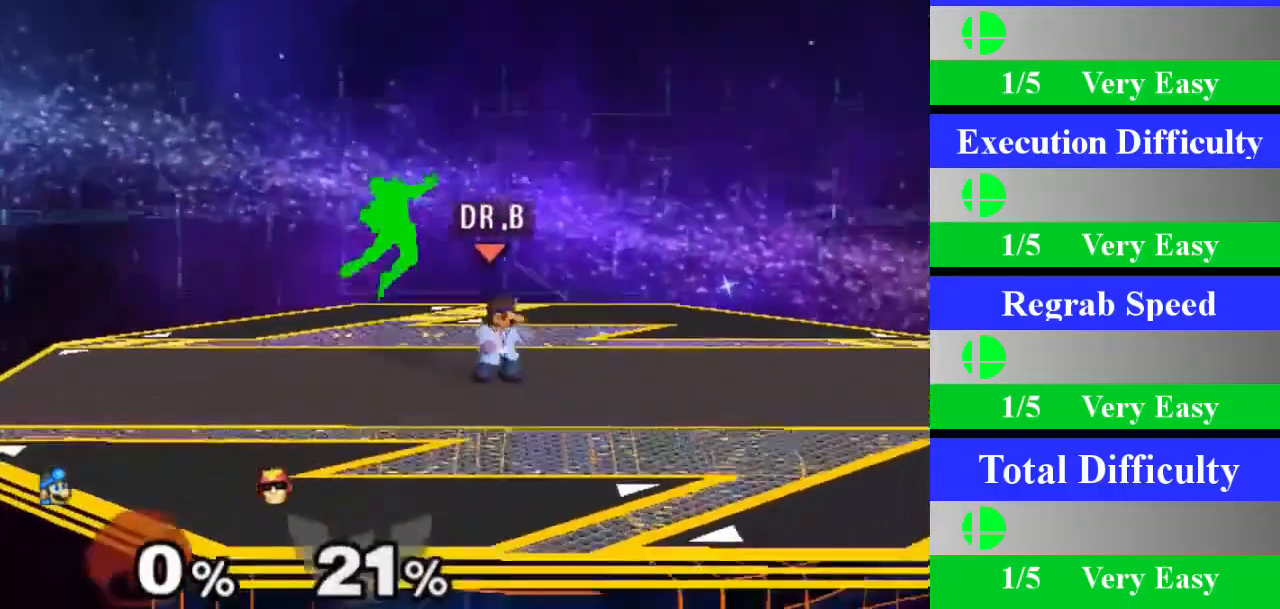
Gameplay with a controller (Nintendo layout); each line is a JSON object with the inputs held at the frame after it. "events" lists button and stick changes between this image and that frame as [ms after this image, input, new state], when the widget could be followed in between. Not read: L3 R3.
{"buttons": [], "left_stick": "center", "right_stick": "center", "events": [[16, "left_stick", "left"], [67, "X", "down"], [83, "Z", "down"], [150, "Z", "up"], [150, "left_stick", "center"], [183, "X", "up"], [250, "A", "down"], [417, "A", "up"]]}
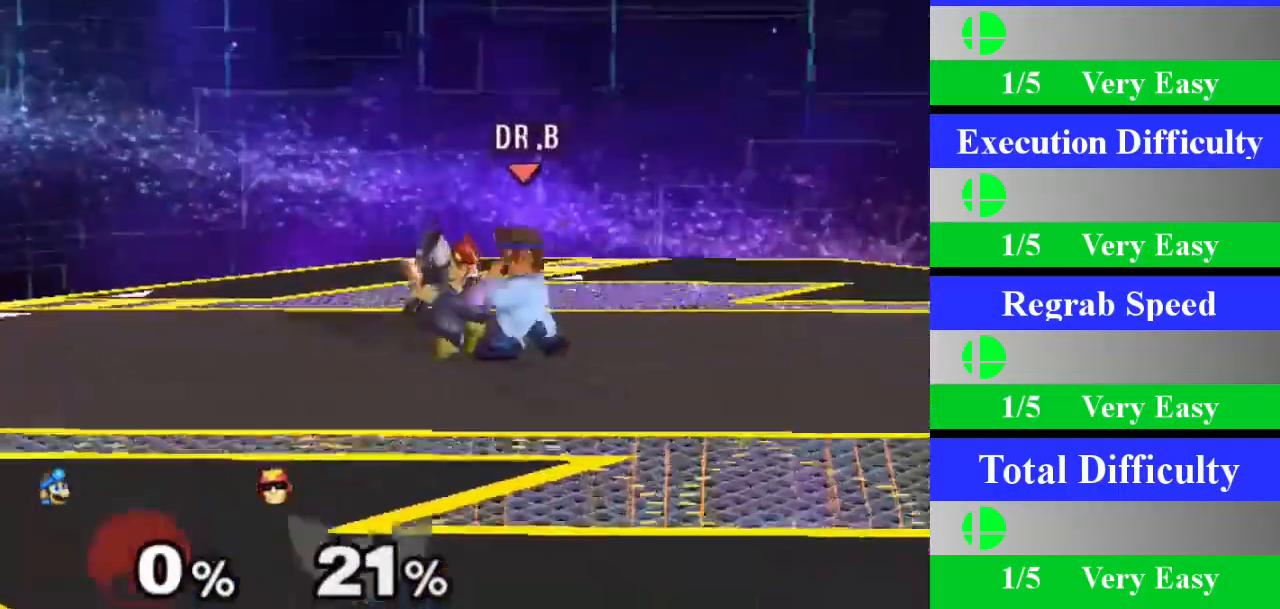
{"buttons": [], "left_stick": "up", "right_stick": "center", "events": [[317, "left_stick", "up"]]}
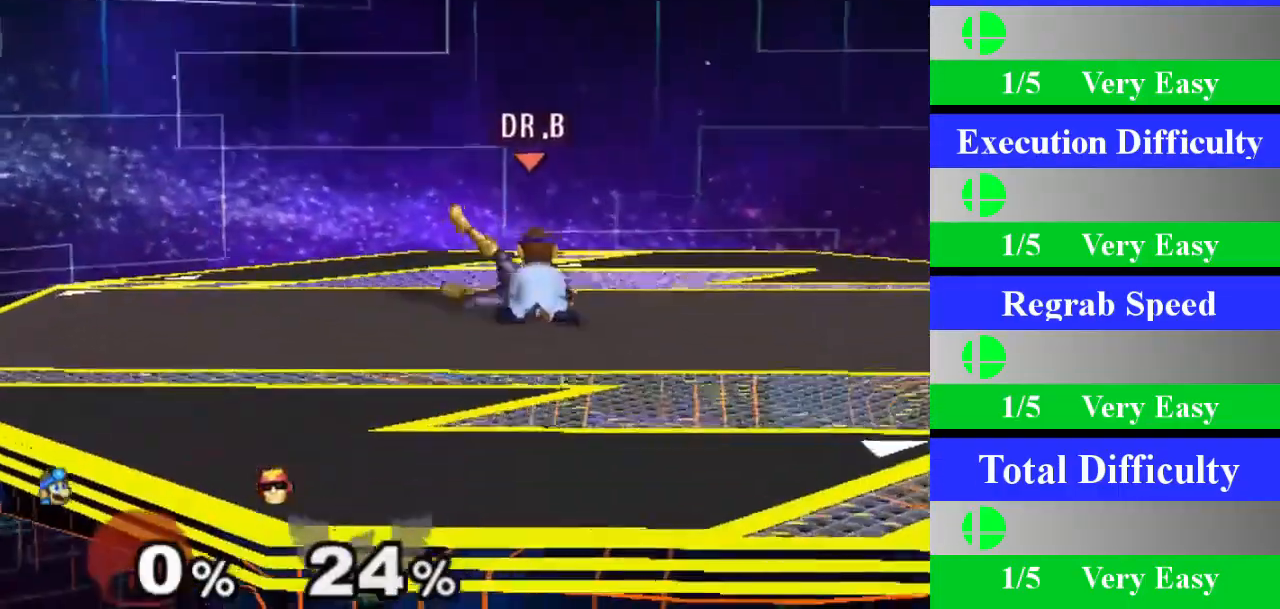
{"buttons": [], "left_stick": "center", "right_stick": "center", "events": [[117, "left_stick", "center"]]}
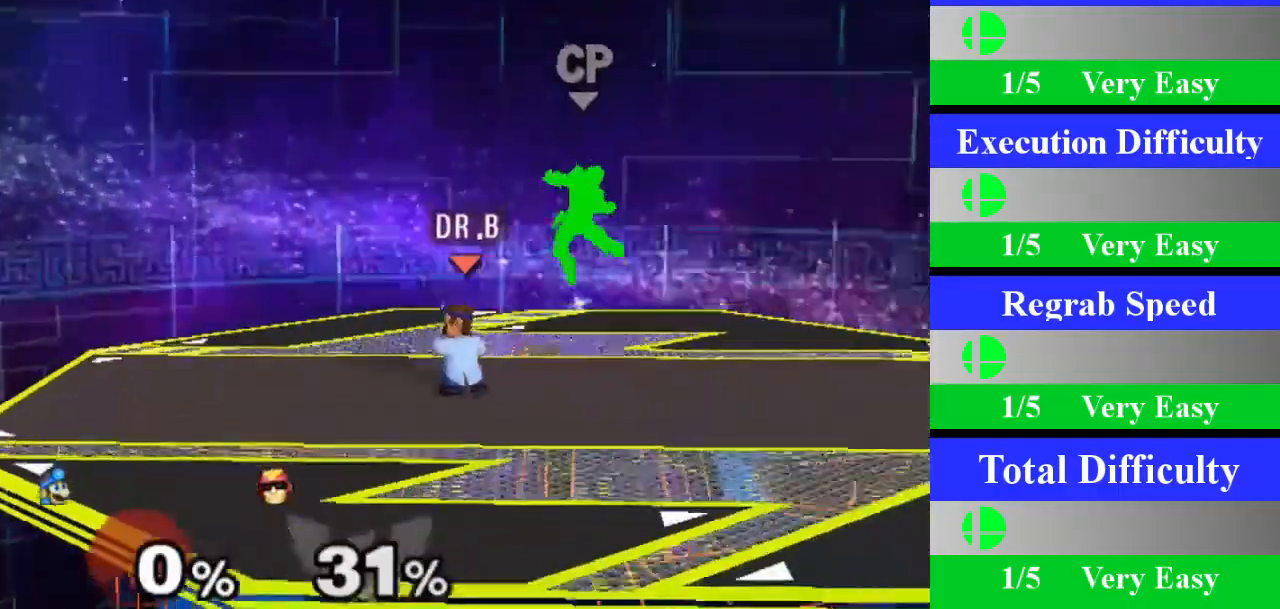
{"buttons": [], "left_stick": "center", "right_stick": "center", "events": [[34, "left_stick", "right"], [117, "X", "down"], [134, "Z", "down"], [200, "left_stick", "center"], [234, "Z", "up"], [251, "X", "up"], [301, "A", "down"], [467, "A", "up"]]}
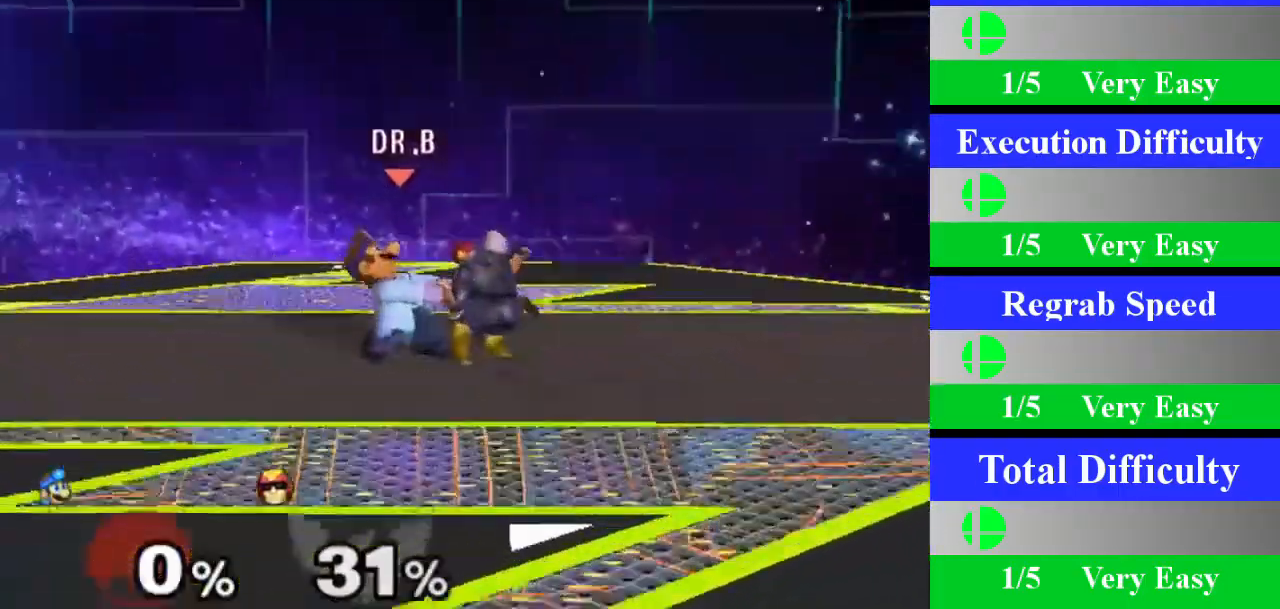
{"buttons": [], "left_stick": "up", "right_stick": "center", "events": [[384, "left_stick", "up"]]}
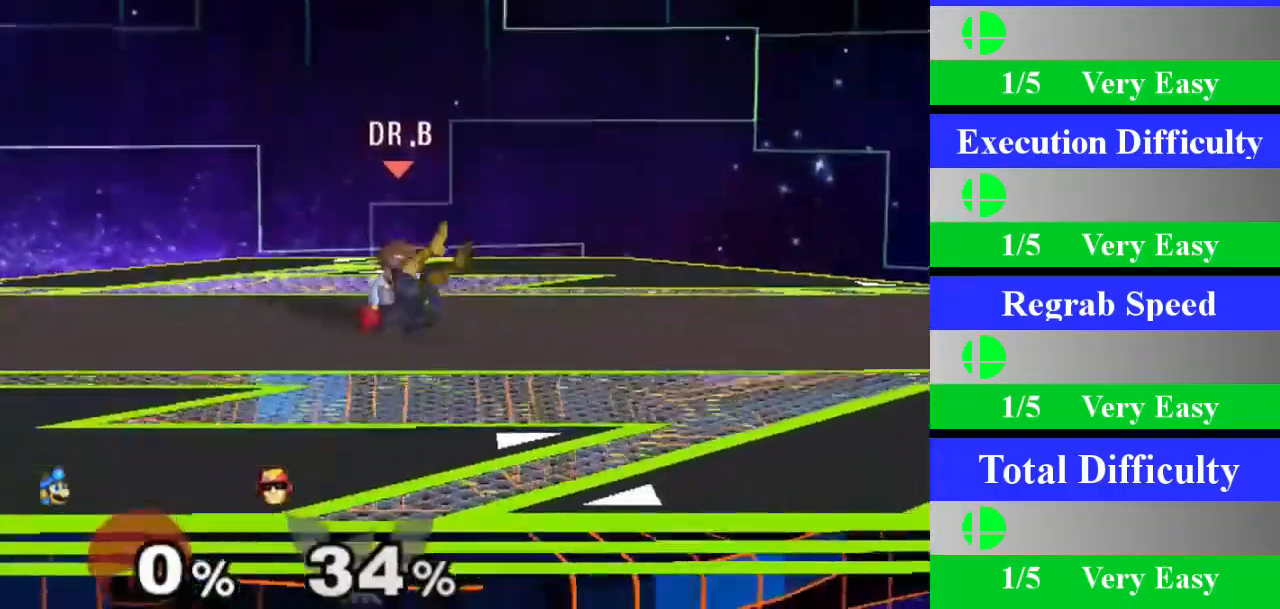
{"buttons": [], "left_stick": "center", "right_stick": "center", "events": [[184, "left_stick", "center"]]}
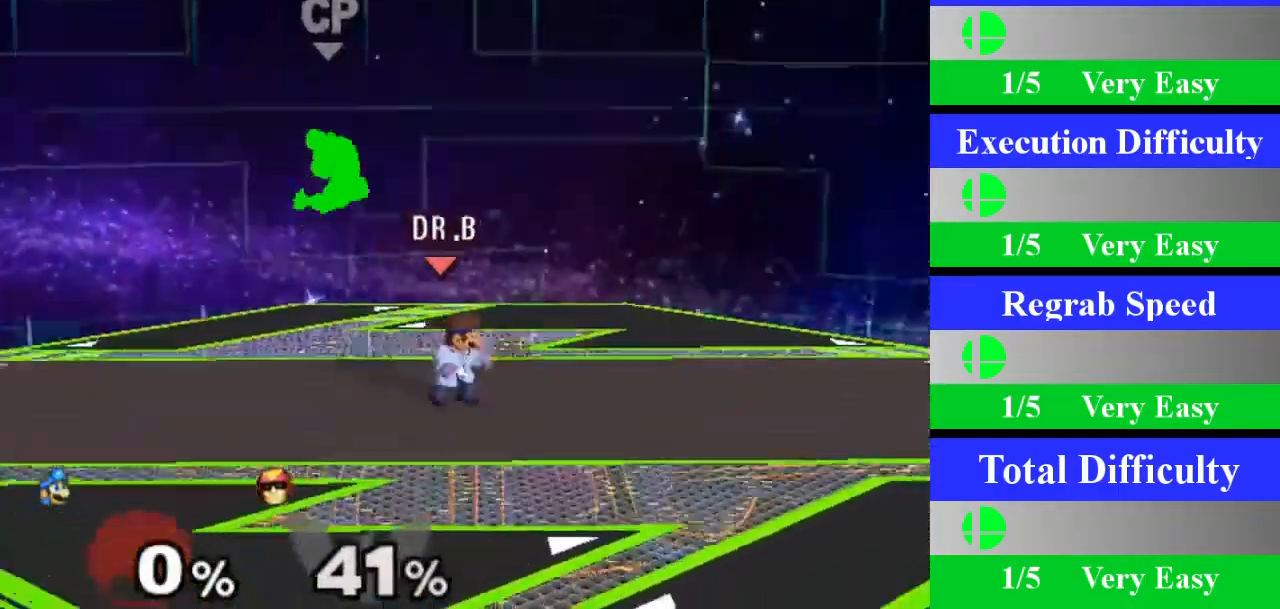
{"buttons": ["A"], "left_stick": "center", "right_stick": "center", "events": [[83, "left_stick", "left"], [200, "X", "down"], [217, "Z", "down"], [267, "left_stick", "center"], [317, "Z", "up"], [350, "X", "up"], [400, "A", "down"]]}
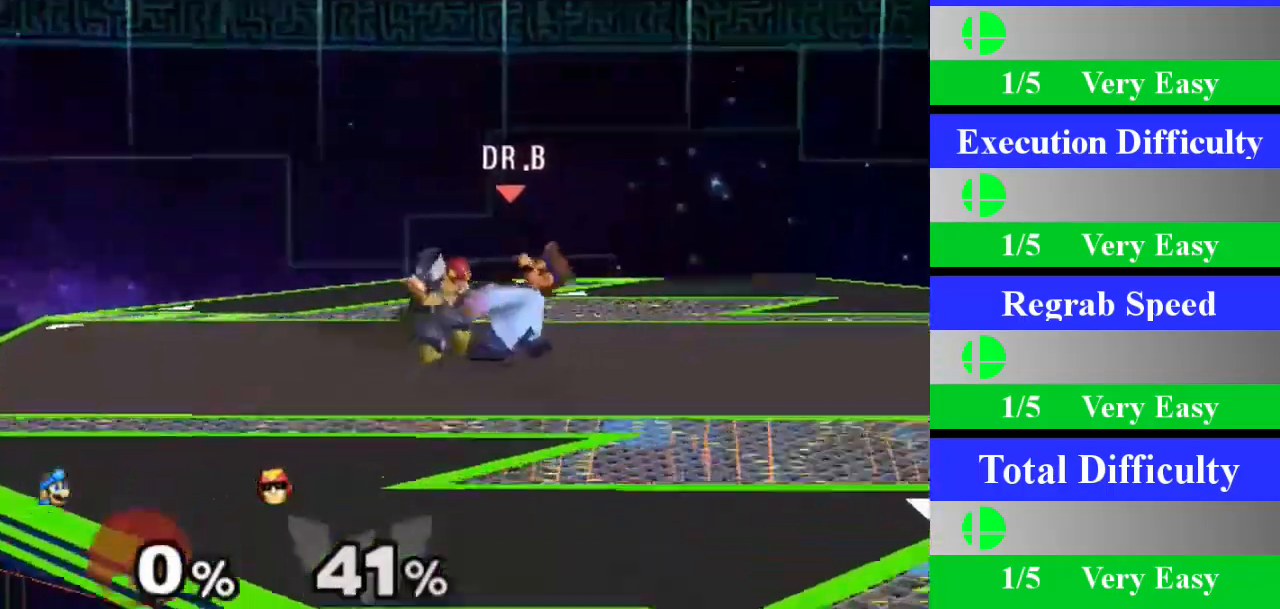
{"buttons": [], "left_stick": "up", "right_stick": "center", "events": [[50, "A", "up"], [484, "left_stick", "up"]]}
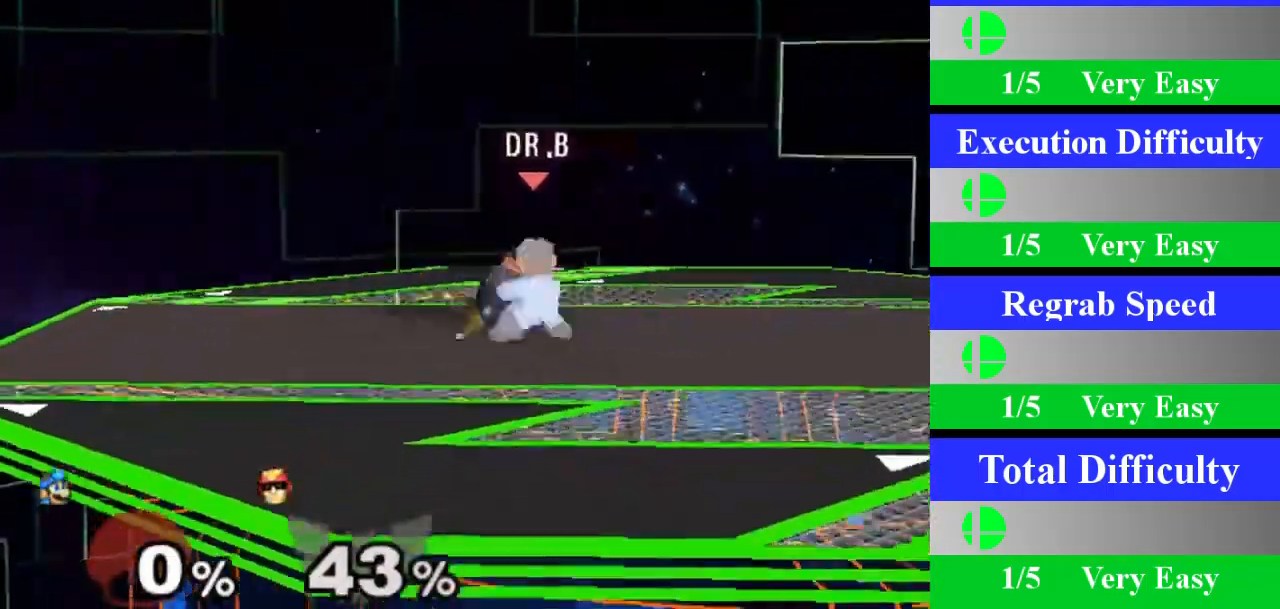
{"buttons": [], "left_stick": "center", "right_stick": "center", "events": [[300, "left_stick", "center"]]}
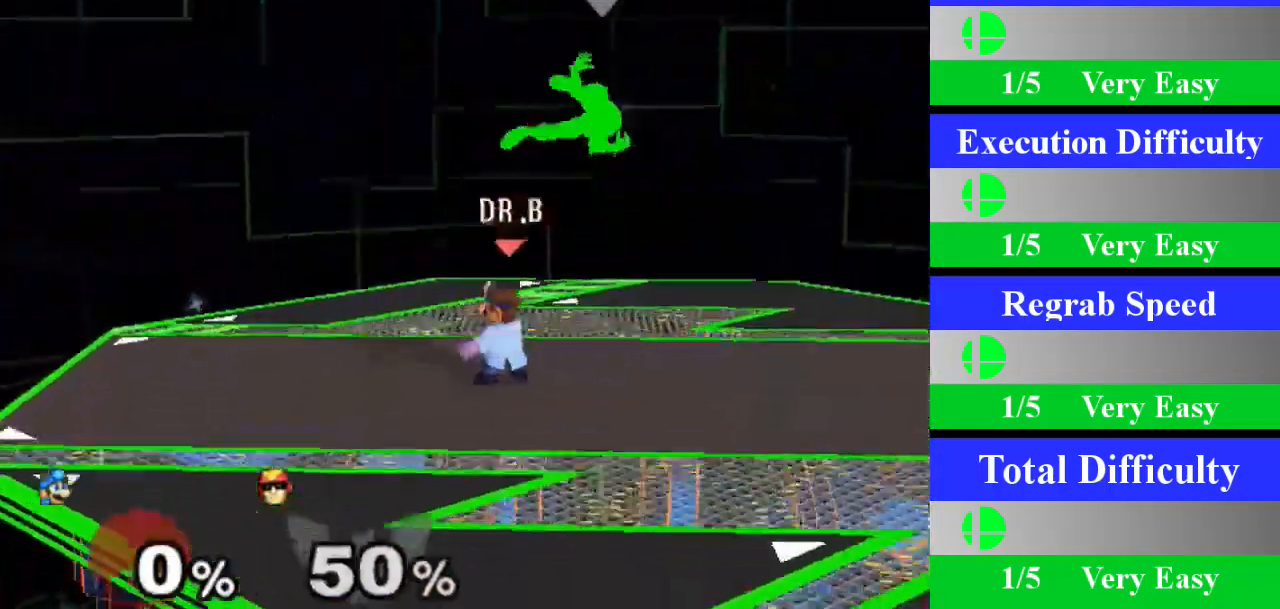
{"buttons": [], "left_stick": "center", "right_stick": "center", "events": [[217, "left_stick", "right"], [334, "X", "down"], [367, "Z", "down"], [417, "left_stick", "center"], [451, "Z", "up"], [467, "X", "up"]]}
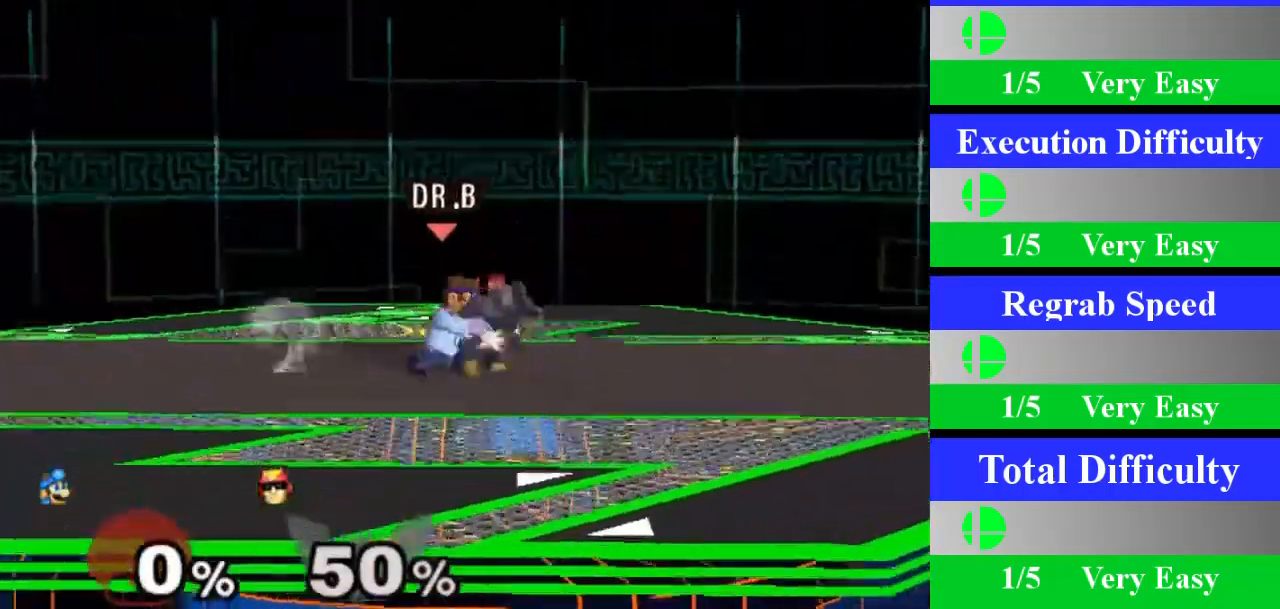
{"buttons": [], "left_stick": "center", "right_stick": "center", "events": [[67, "A", "down"], [233, "A", "up"]]}
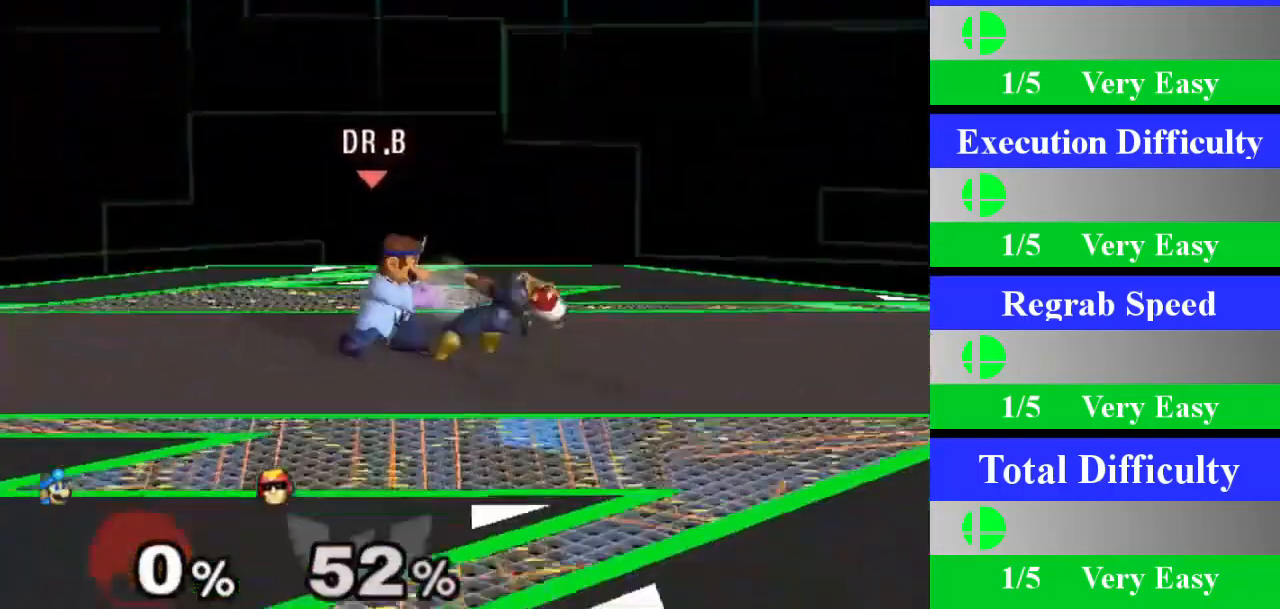
{"buttons": [], "left_stick": "center", "right_stick": "center", "events": [[117, "left_stick", "up"], [434, "left_stick", "center"]]}
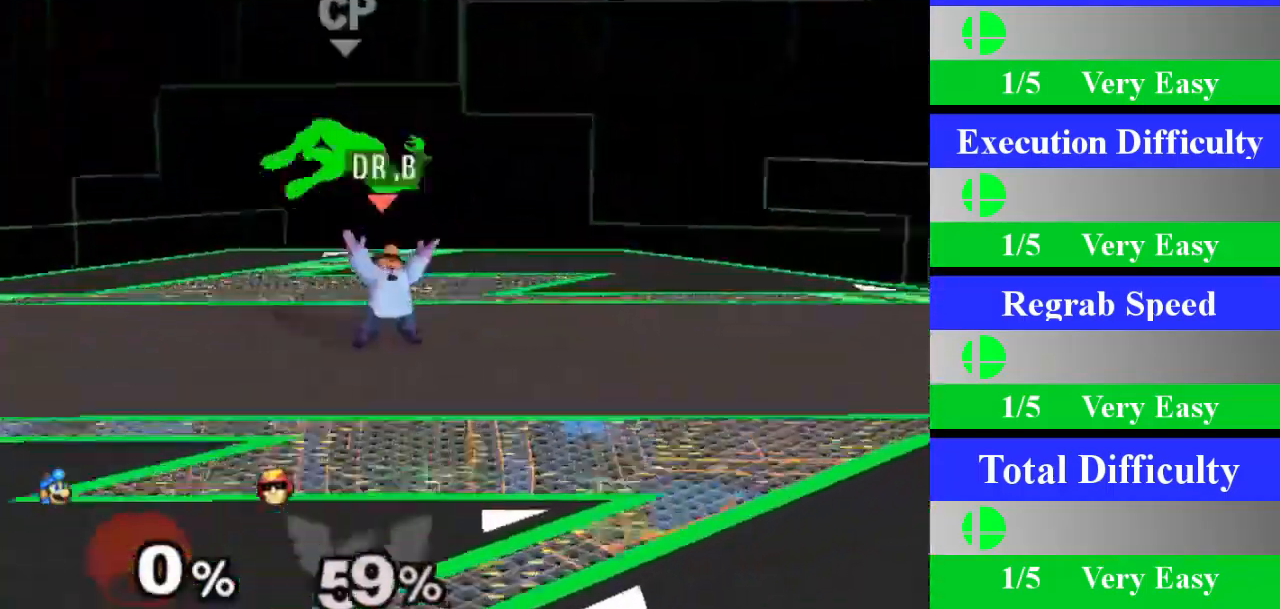
{"buttons": [], "left_stick": "left", "right_stick": "center", "events": [[367, "left_stick", "left"]]}
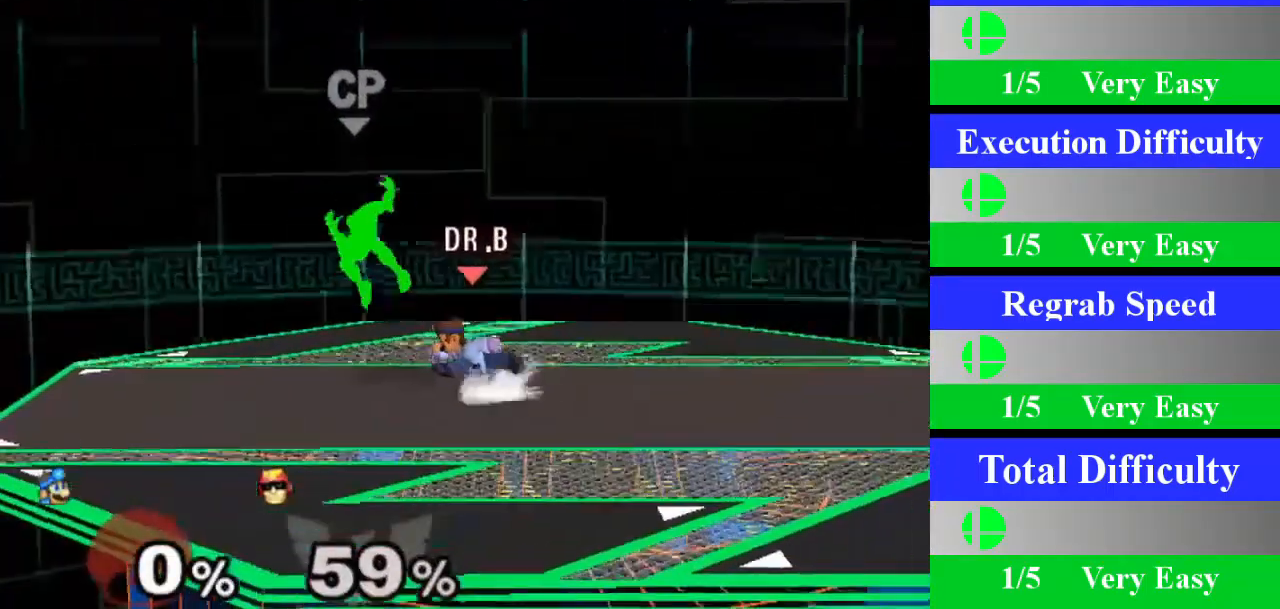
{"buttons": [], "left_stick": "center", "right_stick": "center", "events": [[34, "X", "down"], [67, "Z", "down"], [84, "left_stick", "center"], [167, "Z", "up"], [200, "X", "up"], [251, "A", "down"], [451, "A", "up"]]}
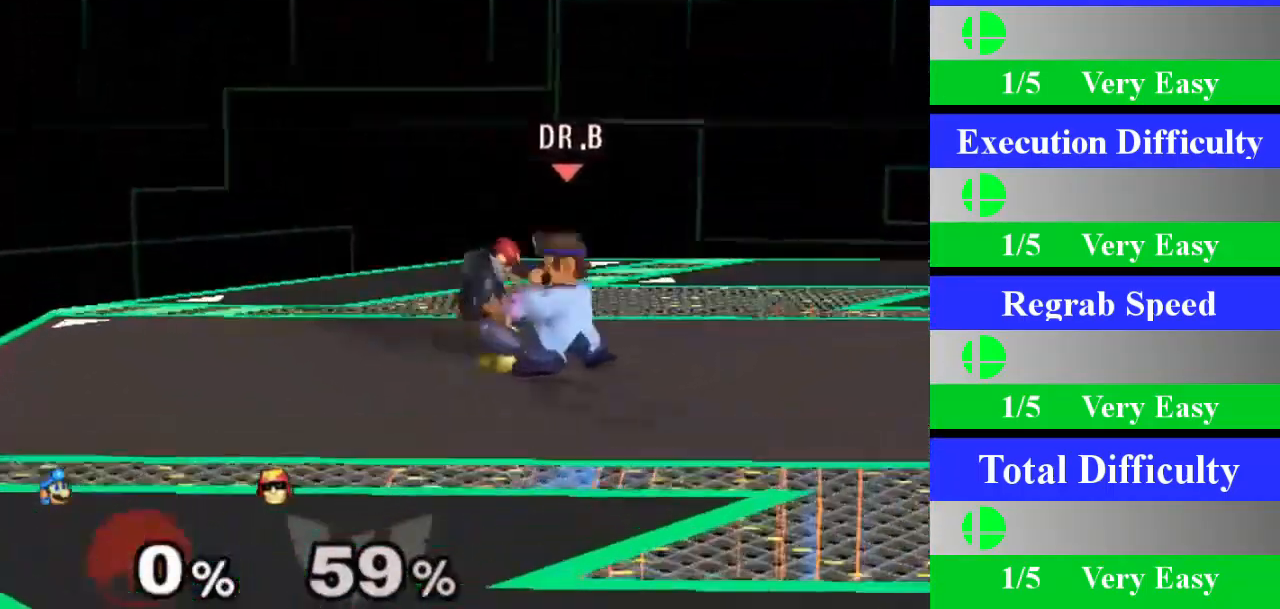
{"buttons": [], "left_stick": "up", "right_stick": "center", "events": [[333, "left_stick", "up"]]}
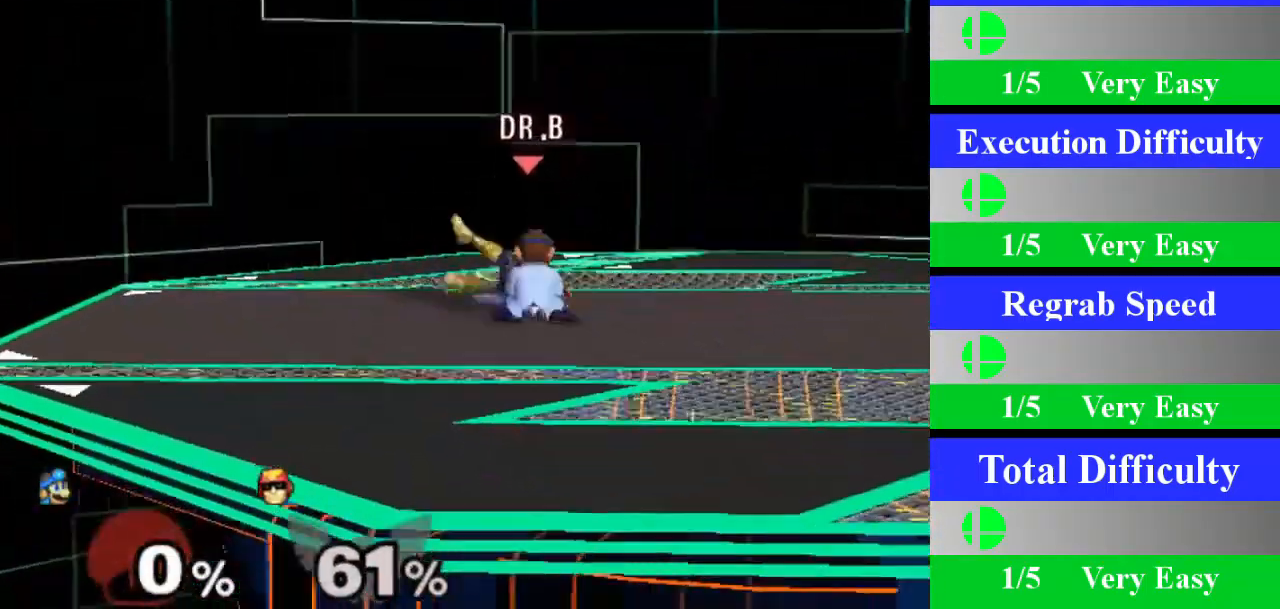
{"buttons": [], "left_stick": "center", "right_stick": "center", "events": [[167, "left_stick", "center"]]}
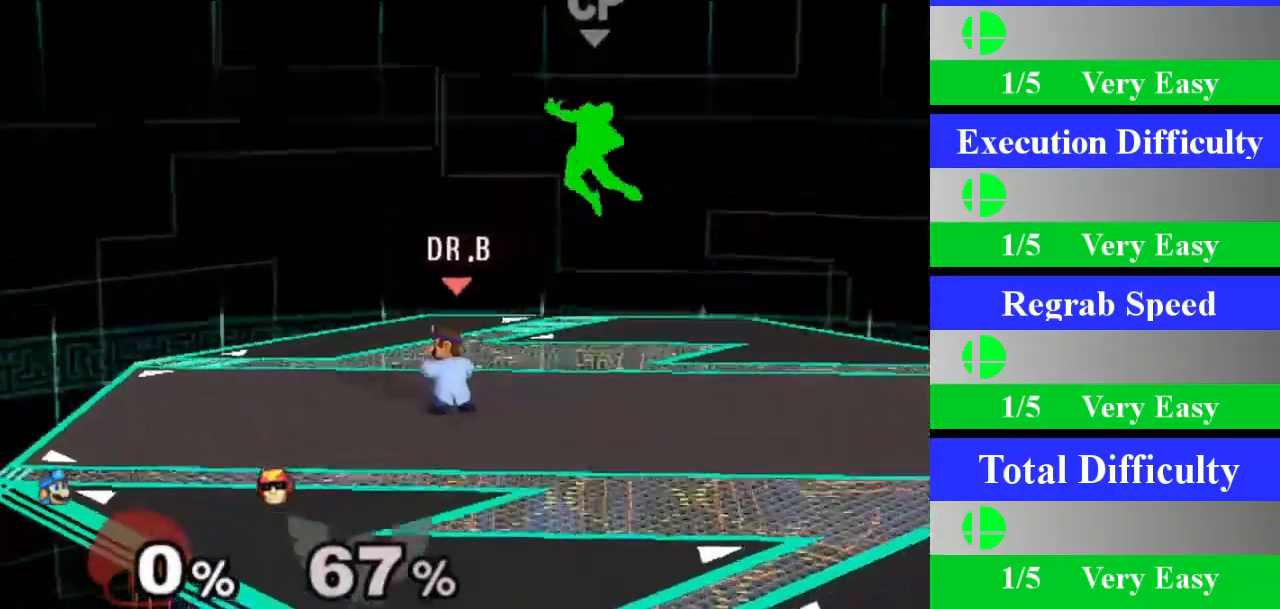
{"buttons": [], "left_stick": "center", "right_stick": "center", "events": [[83, "left_stick", "right"], [333, "X", "down"], [367, "Z", "down"], [384, "left_stick", "center"], [417, "Z", "up"], [450, "X", "up"]]}
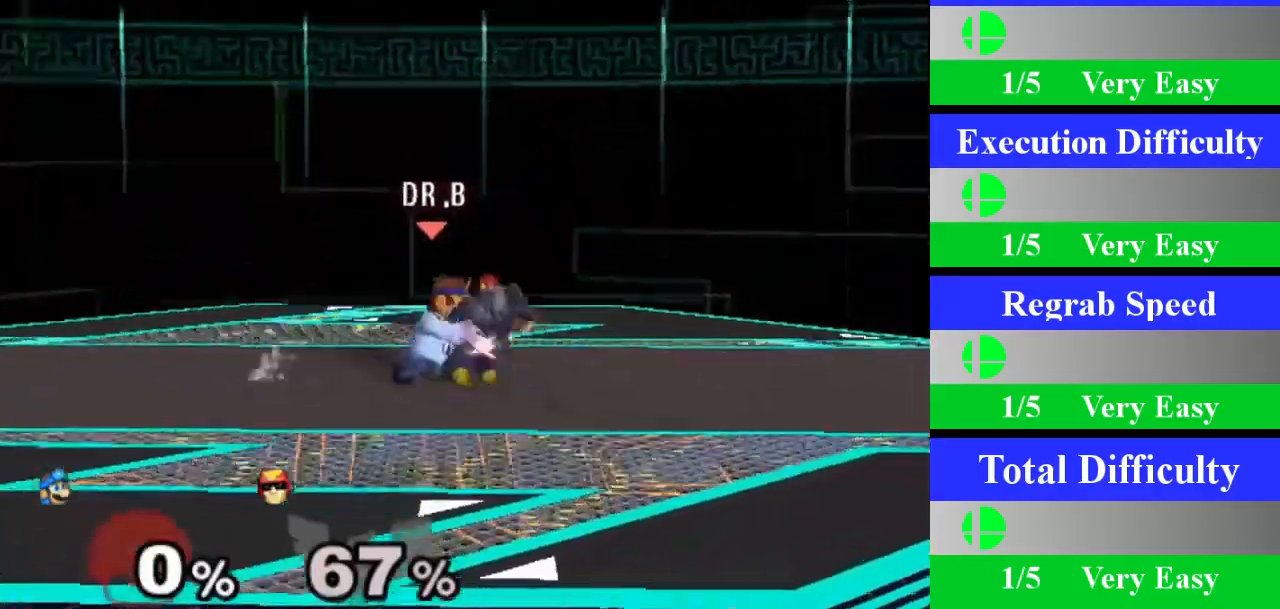
{"buttons": [], "left_stick": "center", "right_stick": "center", "events": [[34, "A", "down"], [184, "A", "up"]]}
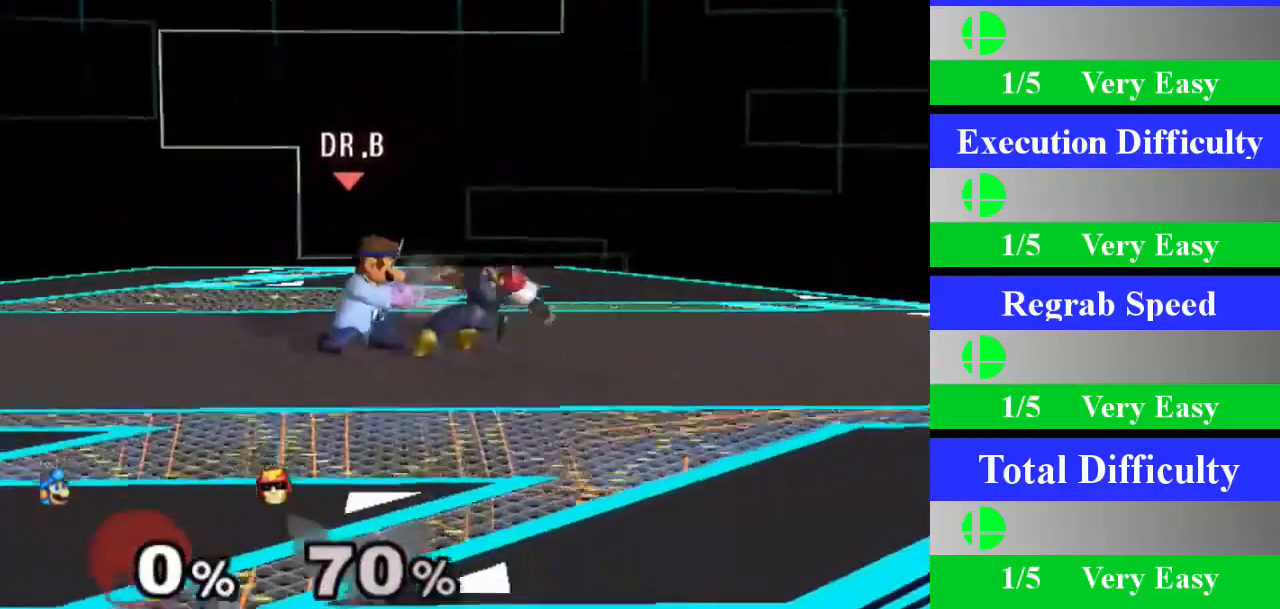
{"buttons": [], "left_stick": "center", "right_stick": "center", "events": [[133, "left_stick", "up"], [484, "left_stick", "center"]]}
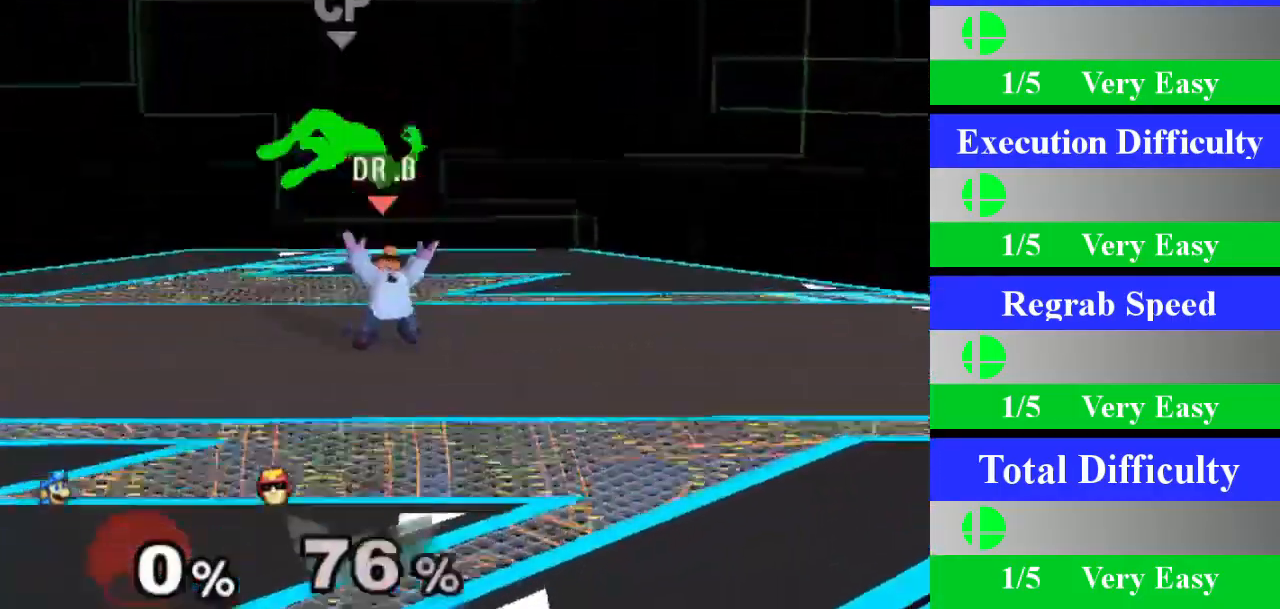
{"buttons": [], "left_stick": "left", "right_stick": "left", "events": [[301, "left_stick", "left"], [384, "X", "down"], [417, "X", "up"], [501, "right_stick", "left"]]}
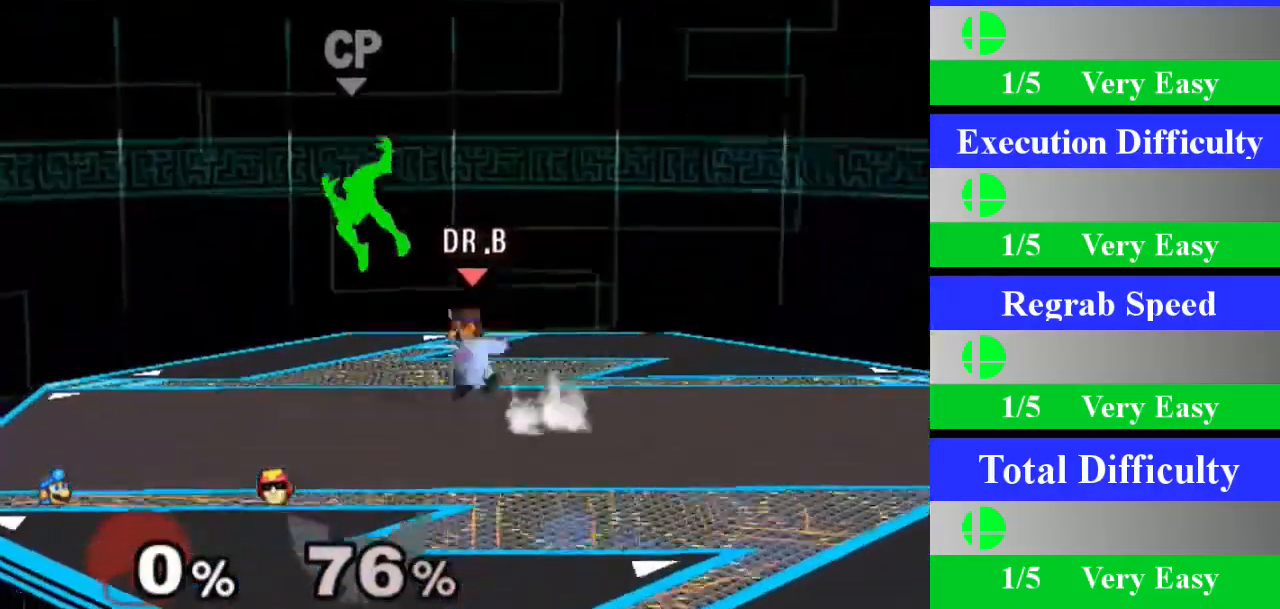
{"buttons": ["L1"], "left_stick": "down", "right_stick": "center", "events": [[50, "right_stick", "center"], [117, "left_stick", "center"], [417, "left_stick", "down"], [450, "L1", "down"]]}